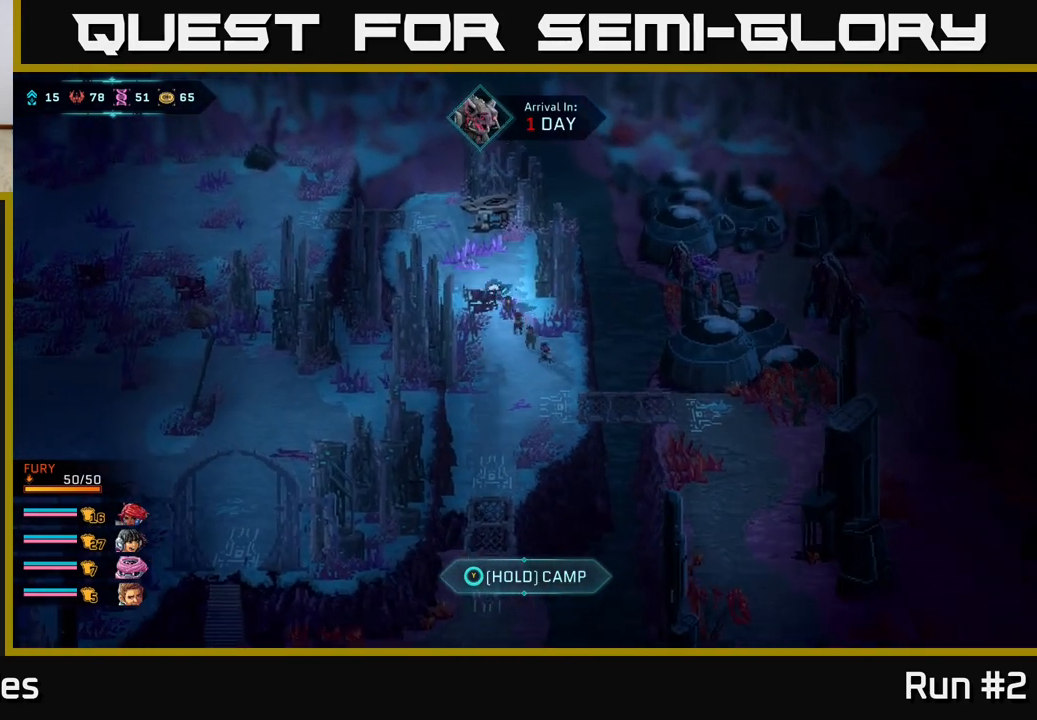
Gameplay with a controller (Xbox layout); each line is a JSON object with the inputs held at the frame after it. "events" lists button and stick changes between this image and that frame as [ms after this image, input, new state], when the widget could be followed in between.
{"buttons": ["B"], "left_stick": "up-left", "right_stick": "center", "events": []}
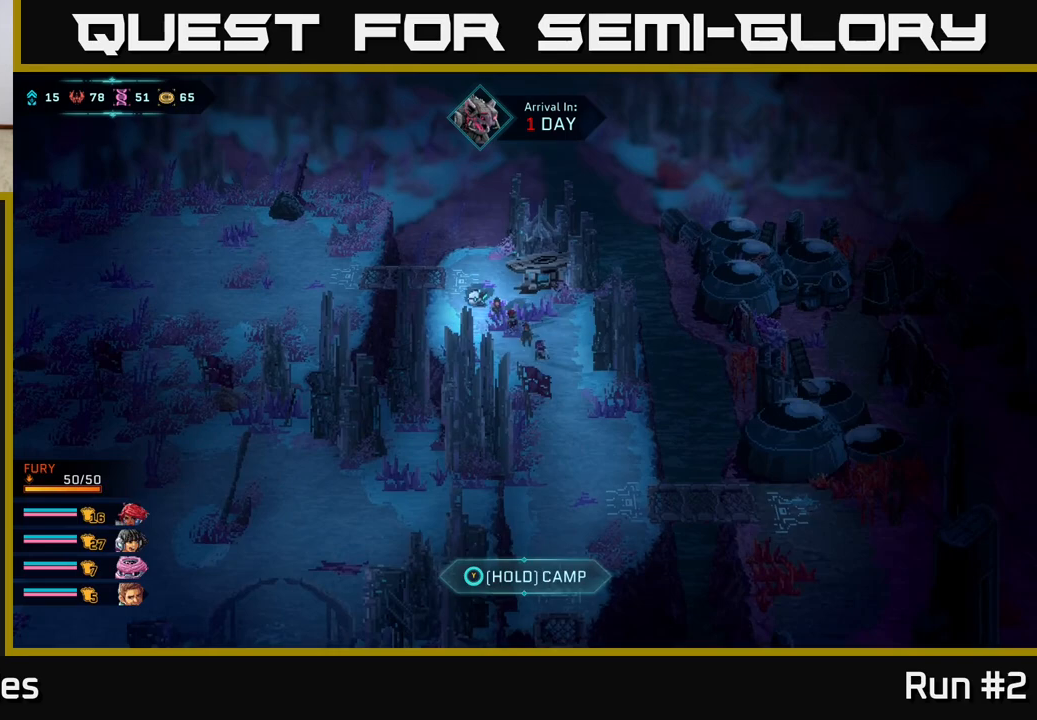
{"buttons": [], "left_stick": "left", "right_stick": "center", "events": [[183, "A", "down"], [283, "left_stick", "left"], [383, "A", "up"], [467, "B", "up"]]}
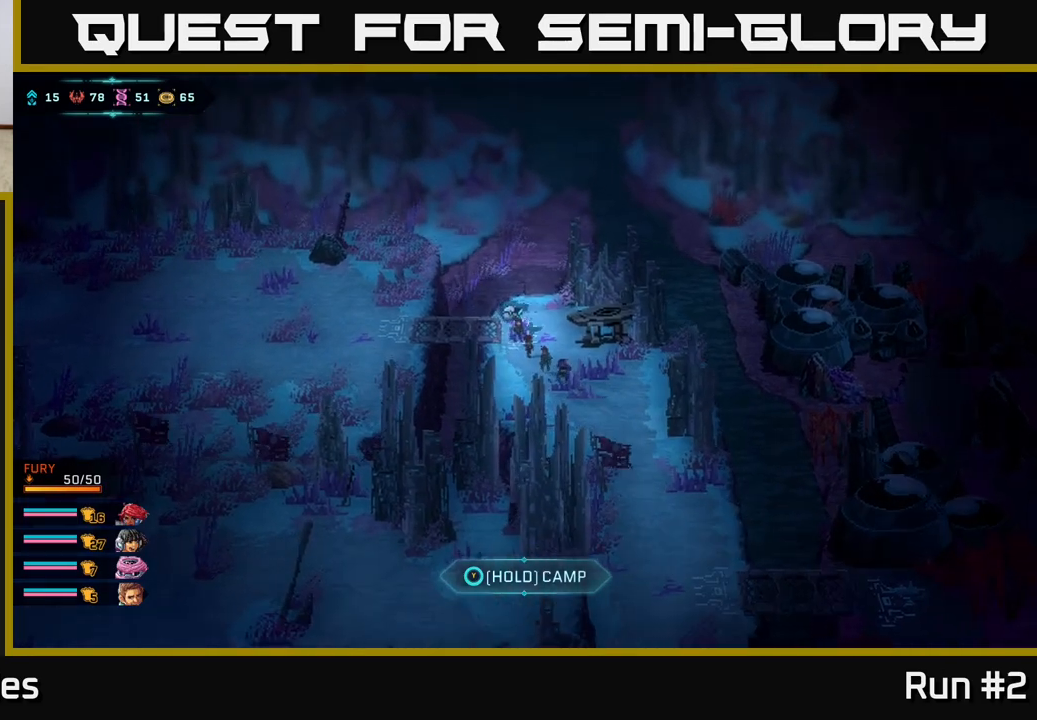
{"buttons": [], "left_stick": "left", "right_stick": "center", "events": [[67, "left_stick", "center"], [233, "B", "down"], [233, "left_stick", "left"], [500, "B", "up"]]}
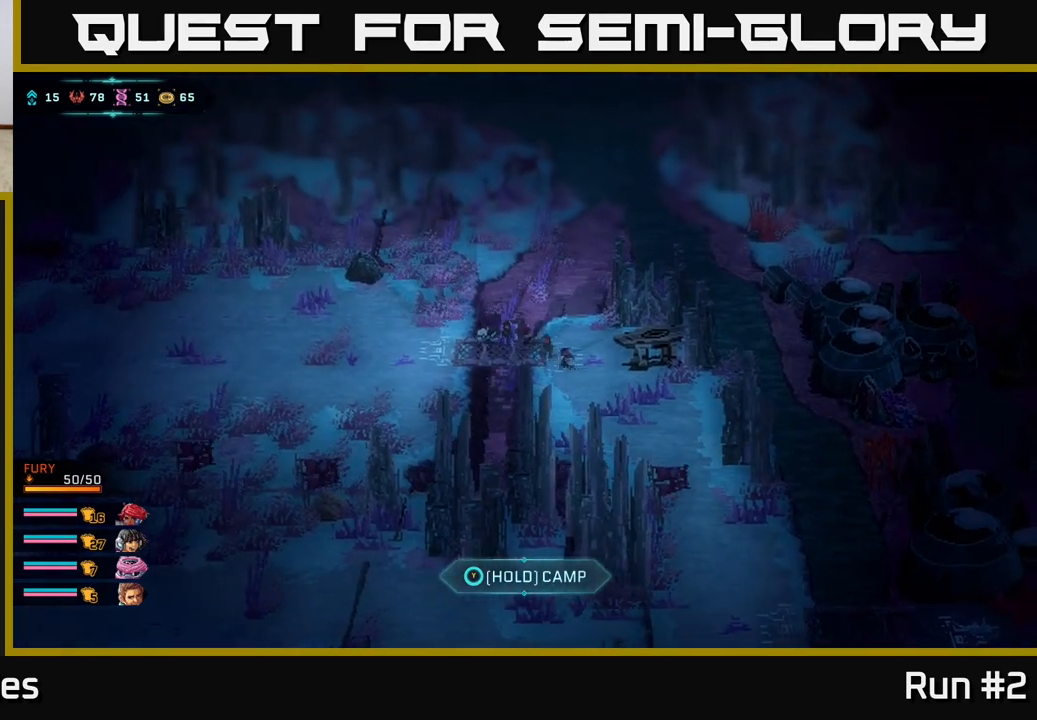
{"buttons": ["B"], "left_stick": "left", "right_stick": "center", "events": [[500, "B", "down"]]}
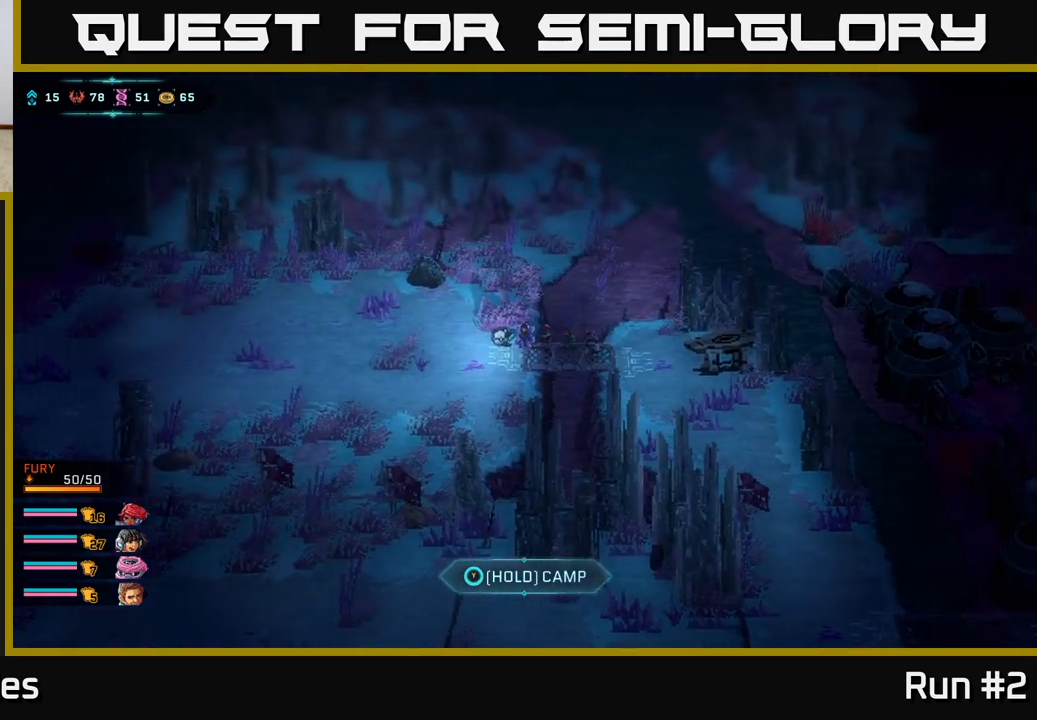
{"buttons": ["A"], "left_stick": "right", "right_stick": "center", "events": [[167, "left_stick", "right"], [400, "A", "down"], [417, "B", "up"]]}
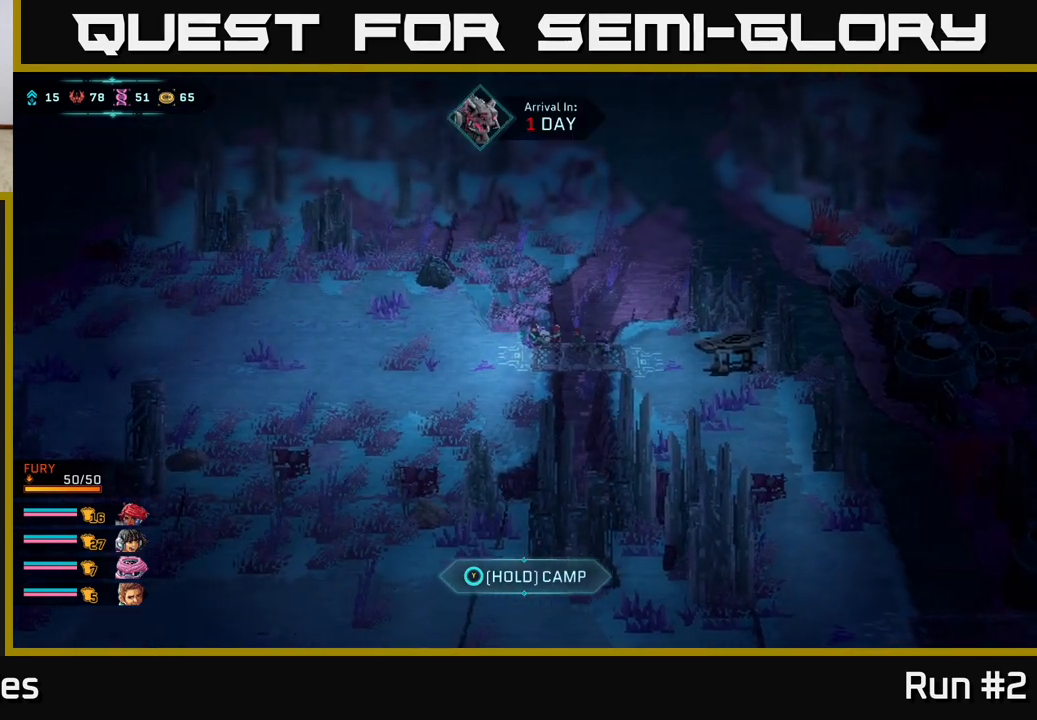
{"buttons": [], "left_stick": "right", "right_stick": "center", "events": [[17, "A", "up"], [100, "A", "down"], [133, "left_stick", "center"], [217, "A", "up"], [300, "left_stick", "down"], [317, "B", "down"], [350, "A", "down"], [400, "B", "up"], [483, "left_stick", "right"], [500, "A", "up"]]}
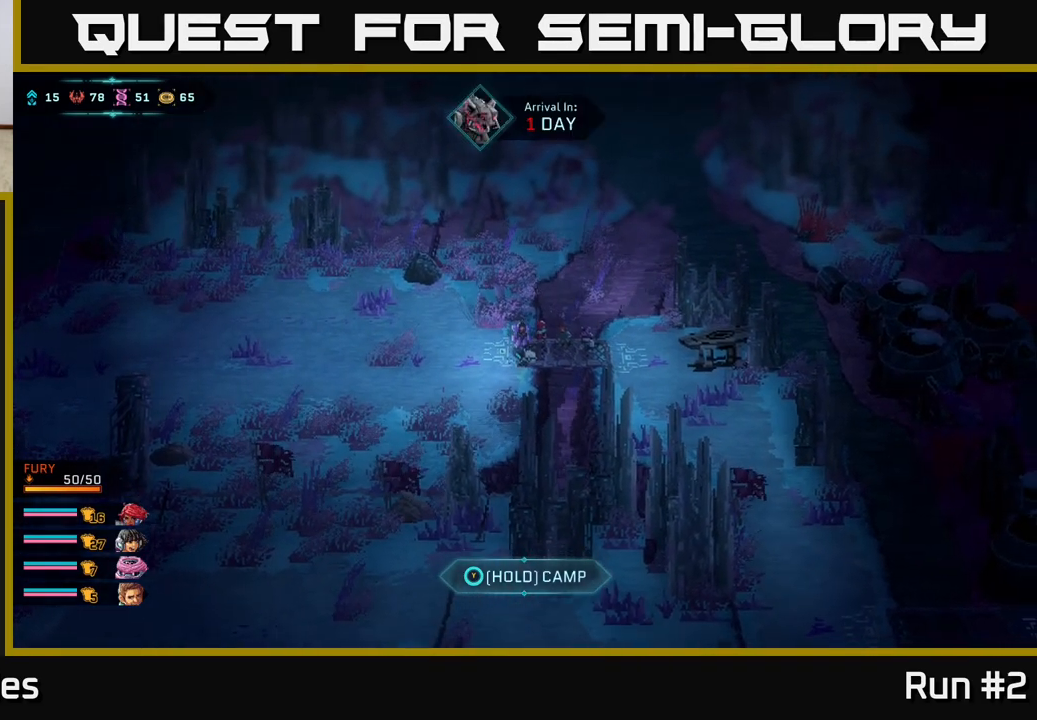
{"buttons": ["B"], "left_stick": "left", "right_stick": "center", "events": [[100, "A", "down"], [100, "left_stick", "up-left"], [167, "left_stick", "left"], [200, "A", "up"], [333, "B", "down"]]}
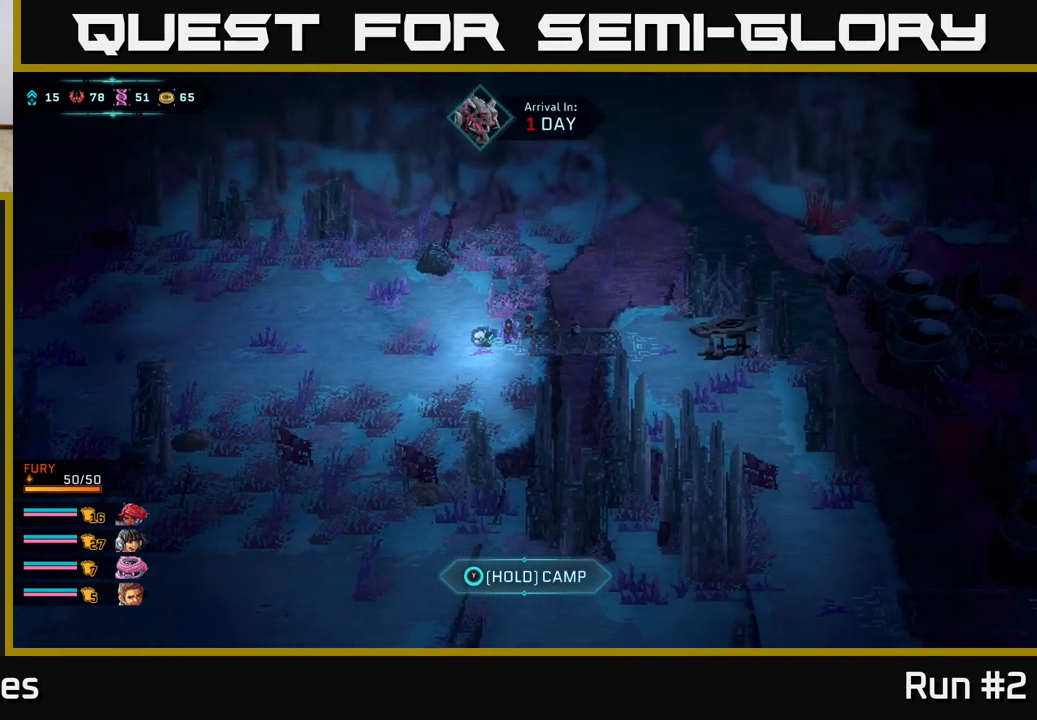
{"buttons": ["B"], "left_stick": "right", "right_stick": "center", "events": [[333, "left_stick", "right"]]}
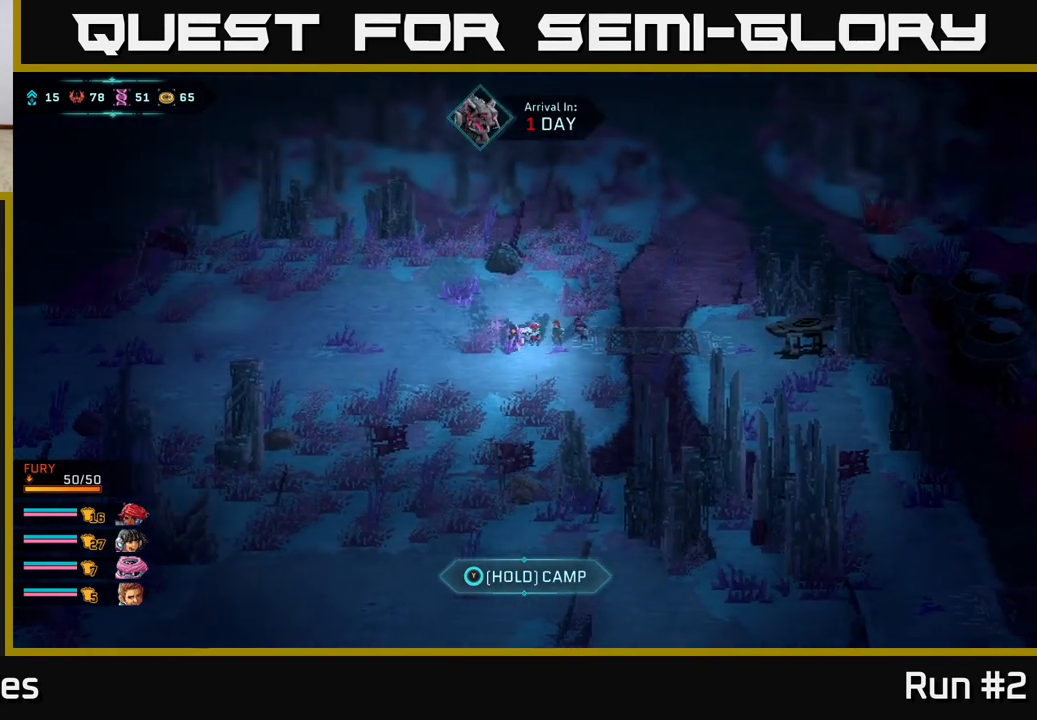
{"buttons": ["A"], "left_stick": "center", "right_stick": "center", "events": [[317, "A", "down"], [367, "B", "up"], [450, "left_stick", "center"]]}
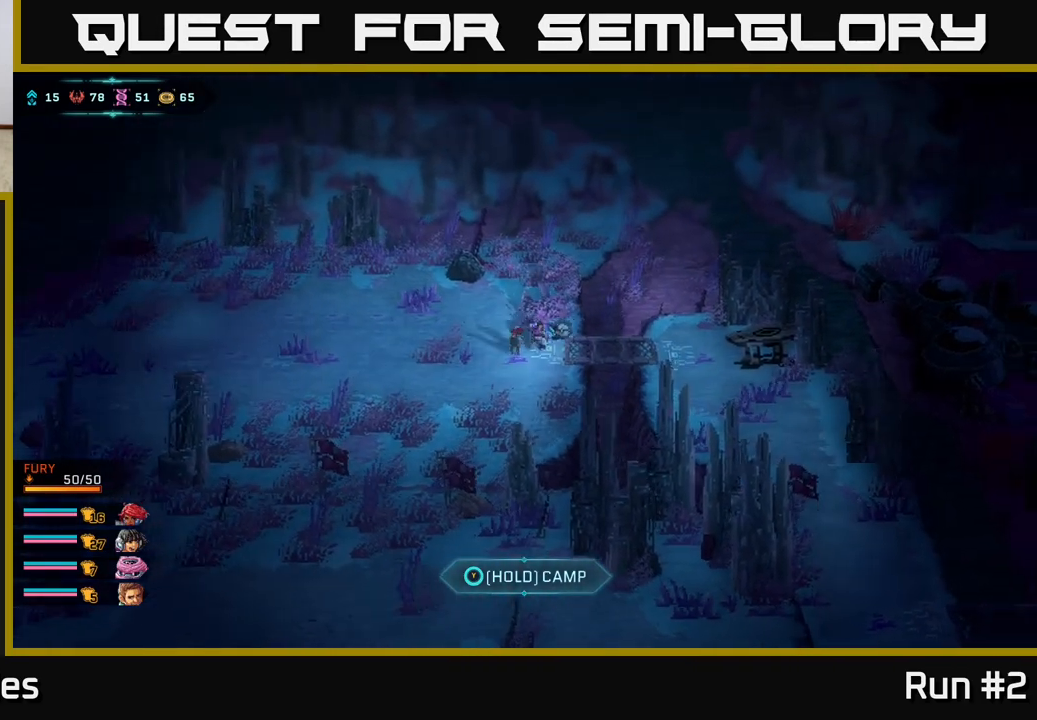
{"buttons": ["B"], "left_stick": "right", "right_stick": "center", "events": [[183, "A", "up"], [250, "left_stick", "down-right"], [300, "left_stick", "right"], [367, "B", "down"]]}
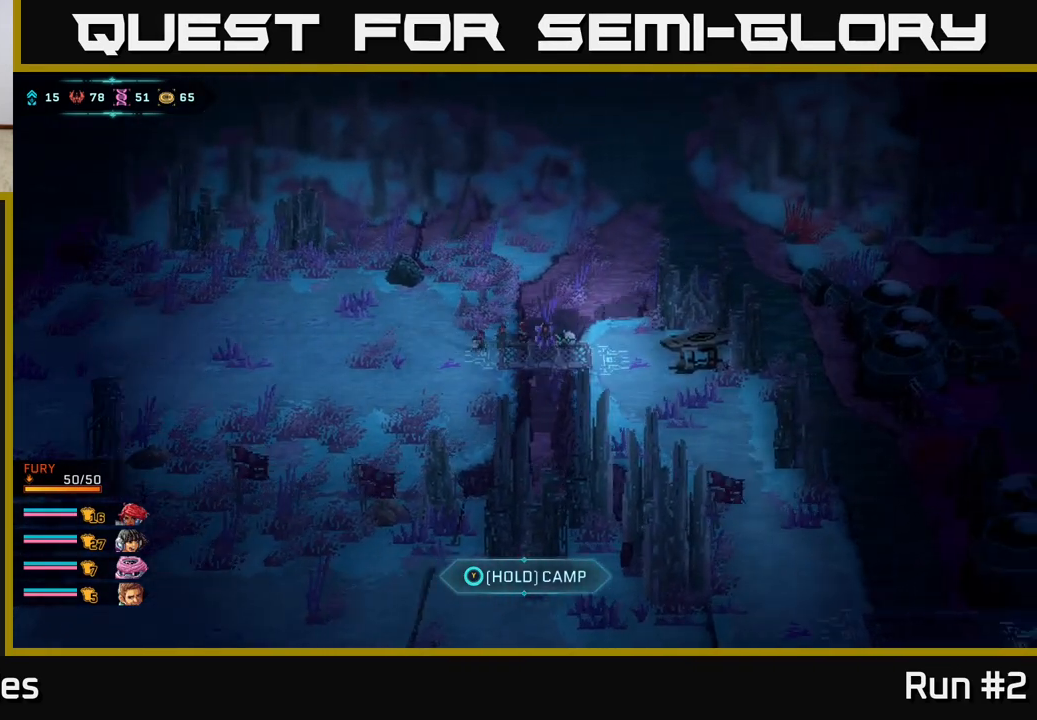
{"buttons": ["B"], "left_stick": "down-right", "right_stick": "center", "events": [[50, "left_stick", "down-right"]]}
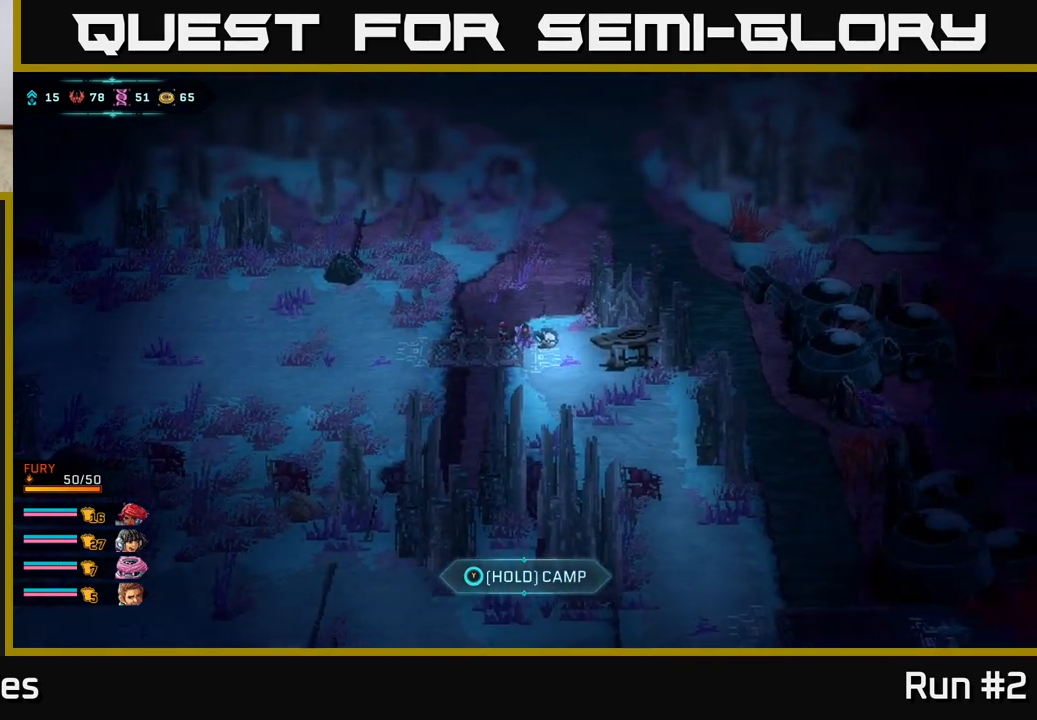
{"buttons": ["B"], "left_stick": "down-right", "right_stick": "center", "events": []}
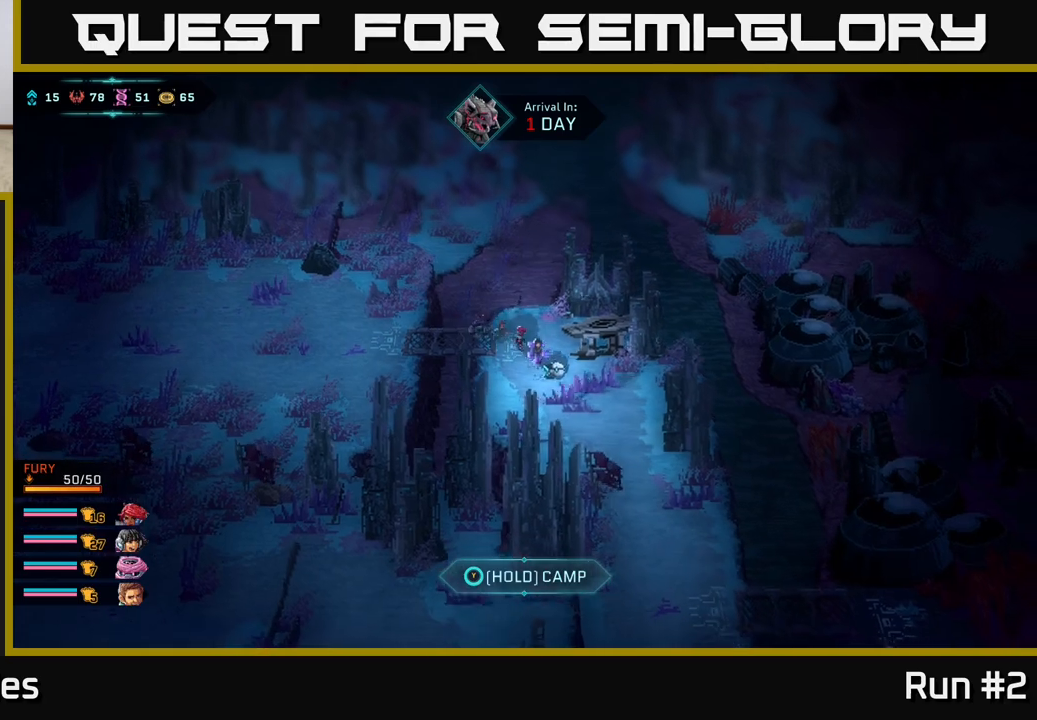
{"buttons": ["B"], "left_stick": "down", "right_stick": "center", "events": [[267, "left_stick", "down"]]}
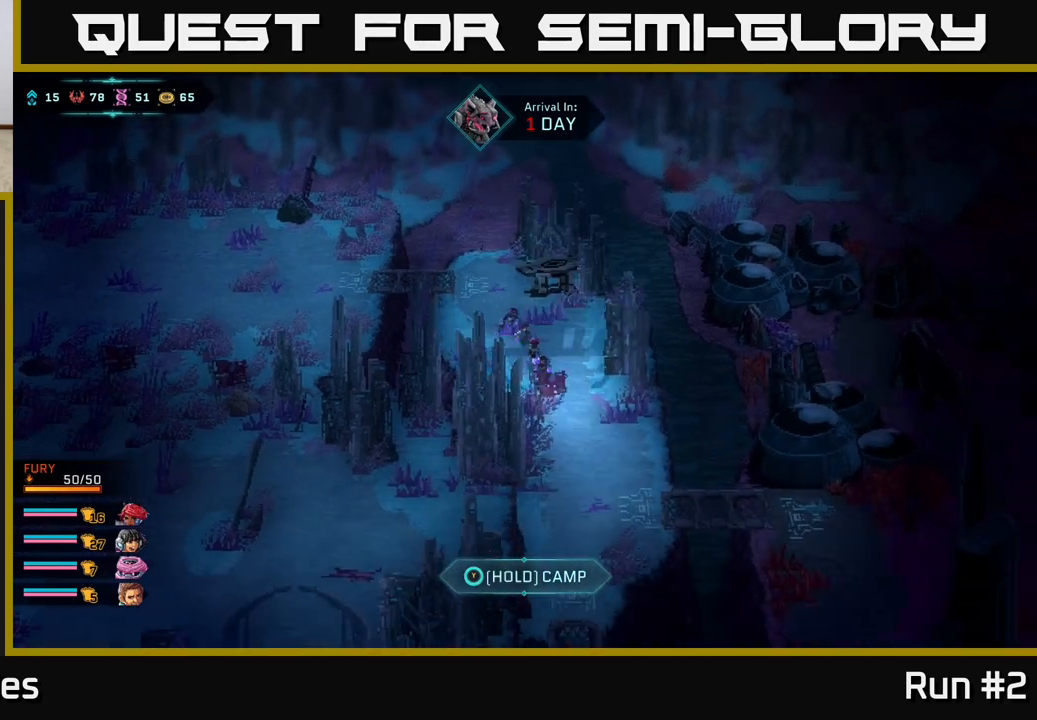
{"buttons": ["B"], "left_stick": "down", "right_stick": "center", "events": []}
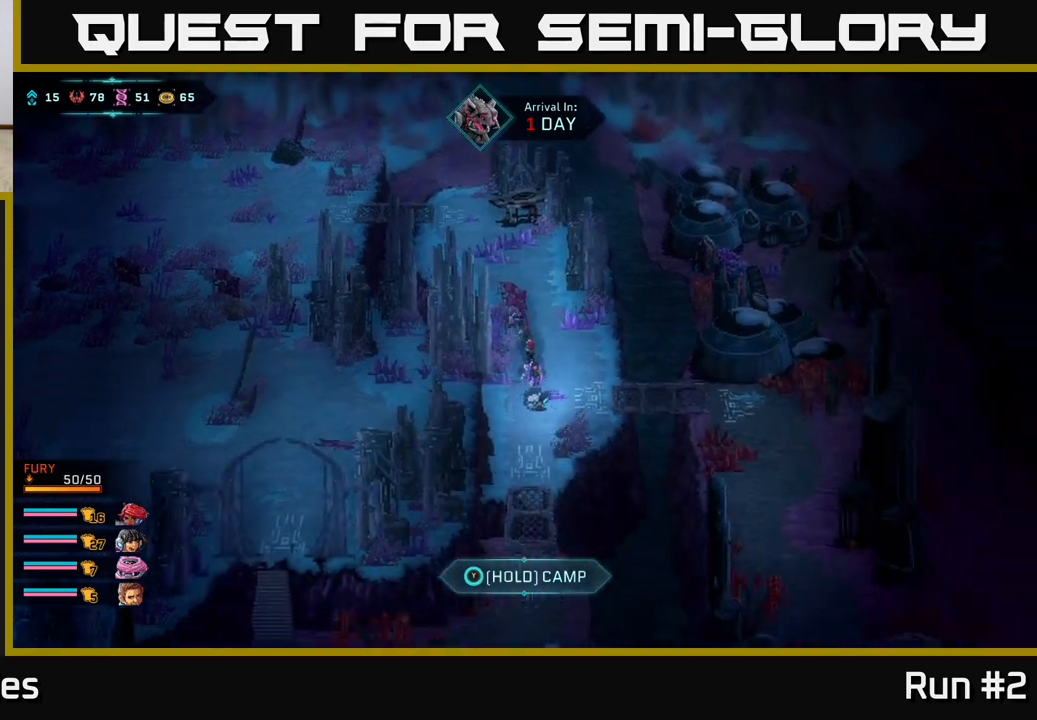
{"buttons": [], "left_stick": "center", "right_stick": "center", "events": [[233, "A", "down"], [283, "B", "up"], [383, "A", "up"], [467, "left_stick", "center"]]}
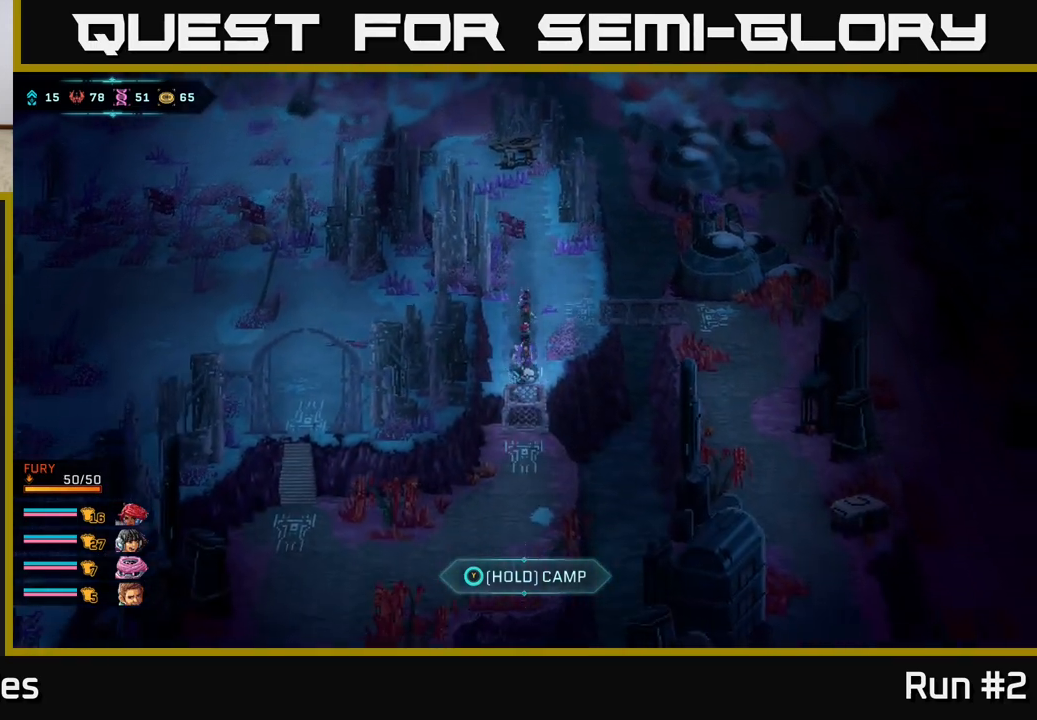
{"buttons": ["B"], "left_stick": "down-left", "right_stick": "center", "events": [[167, "left_stick", "down"], [317, "B", "down"], [333, "left_stick", "down-left"]]}
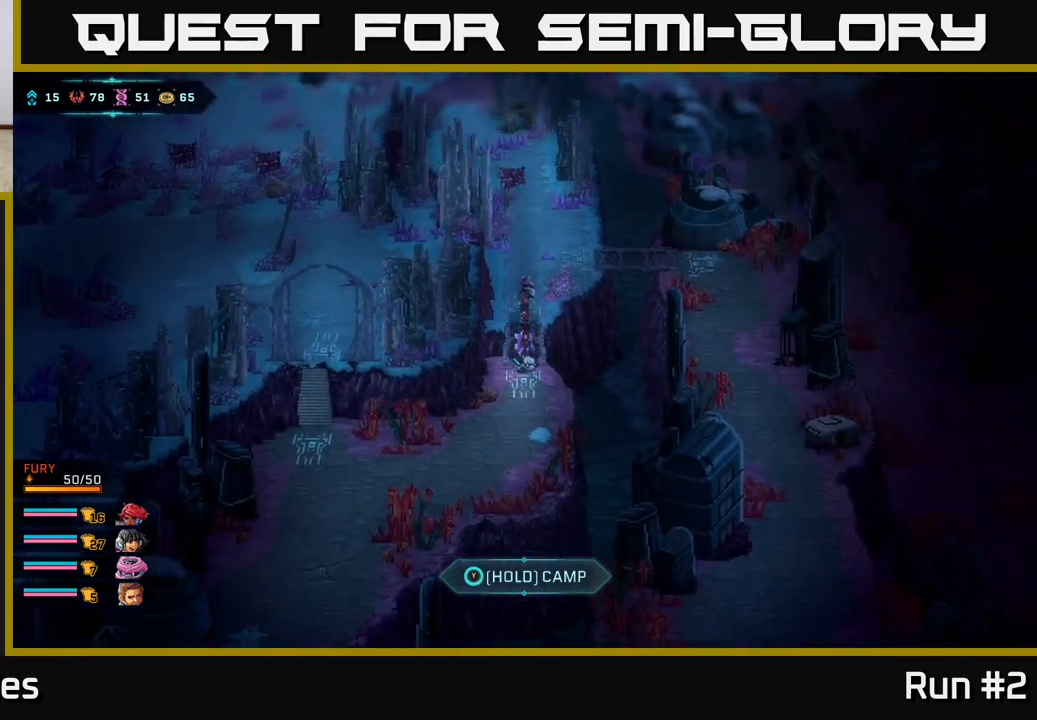
{"buttons": ["B"], "left_stick": "down-left", "right_stick": "center", "events": []}
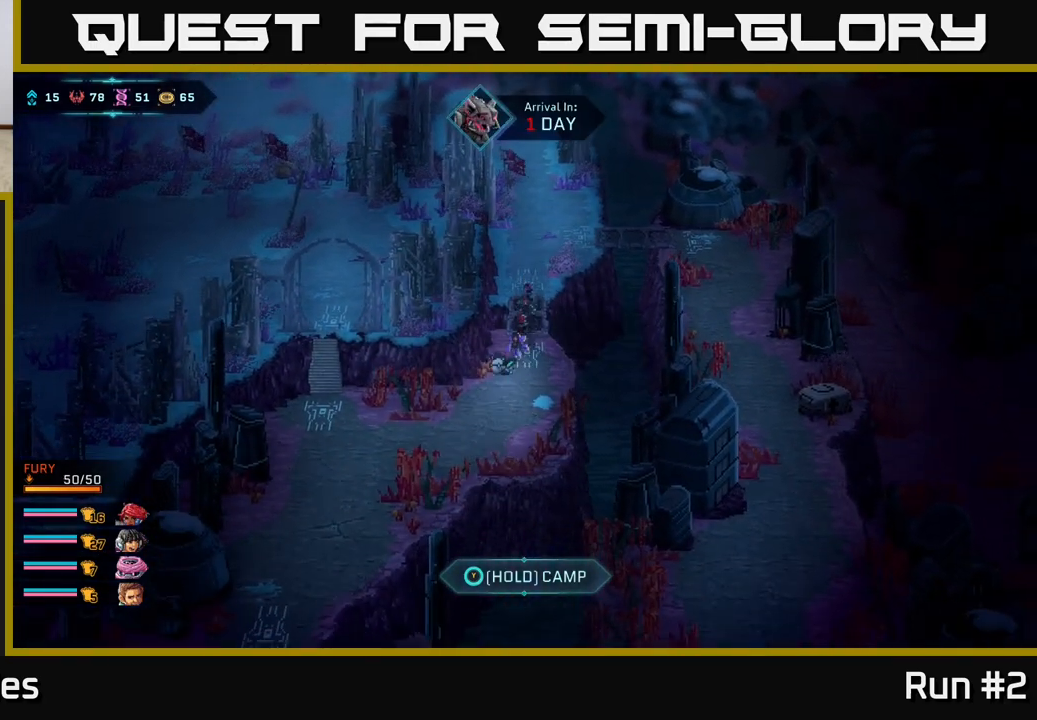
{"buttons": ["B"], "left_stick": "left", "right_stick": "center", "events": [[467, "left_stick", "left"]]}
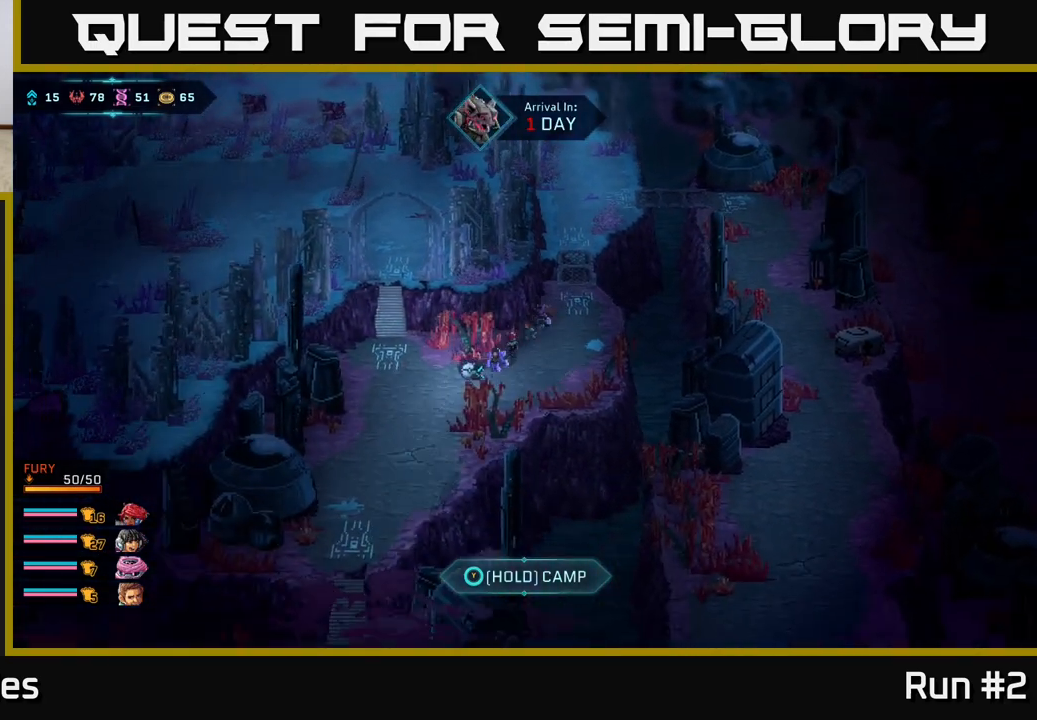
{"buttons": [], "left_stick": "up-left", "right_stick": "center", "events": [[67, "left_stick", "up-left"], [367, "A", "down"], [500, "A", "up"], [500, "B", "up"]]}
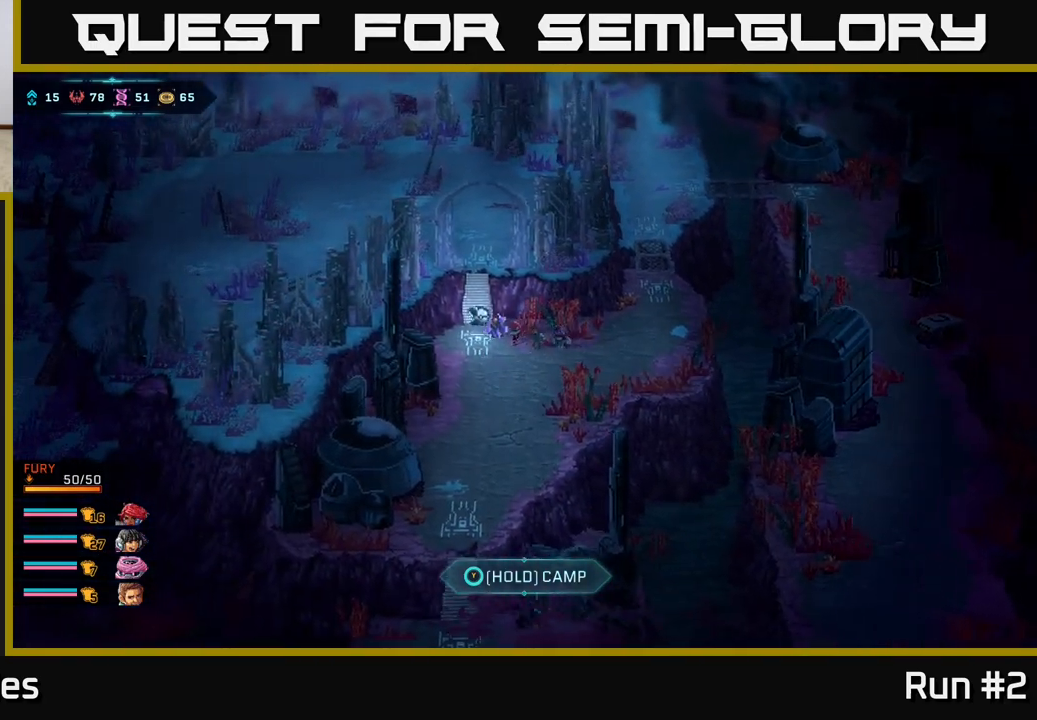
{"buttons": [], "left_stick": "center", "right_stick": "center", "events": [[383, "left_stick", "center"]]}
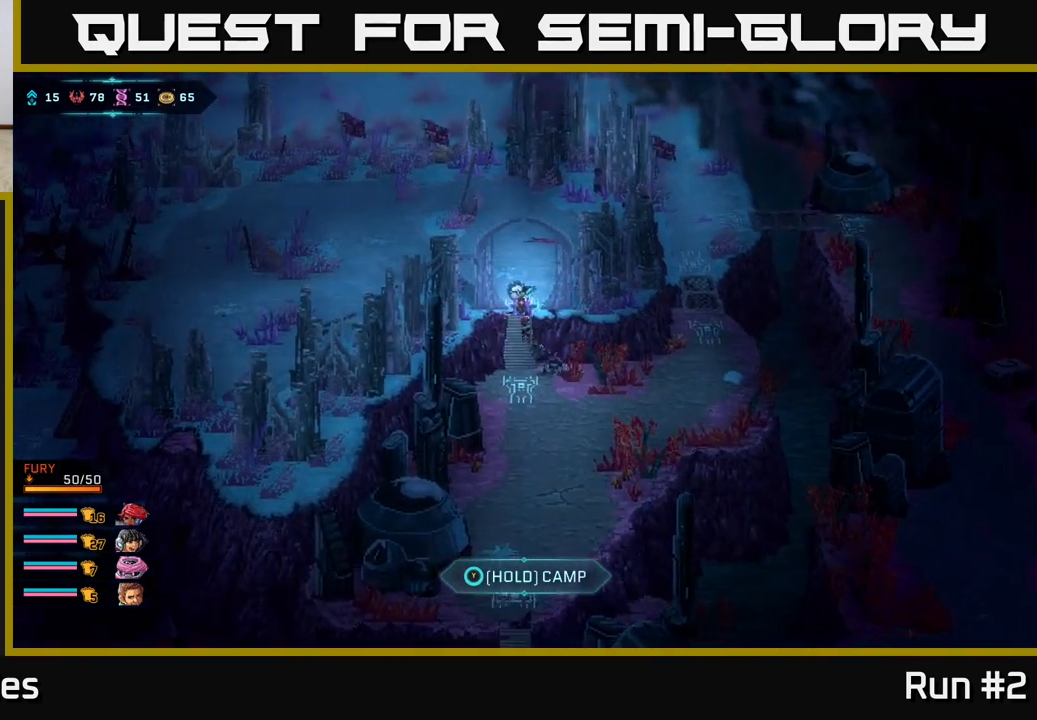
{"buttons": ["B"], "left_stick": "left", "right_stick": "center", "events": [[83, "B", "down"], [83, "left_stick", "up-left"], [317, "left_stick", "left"]]}
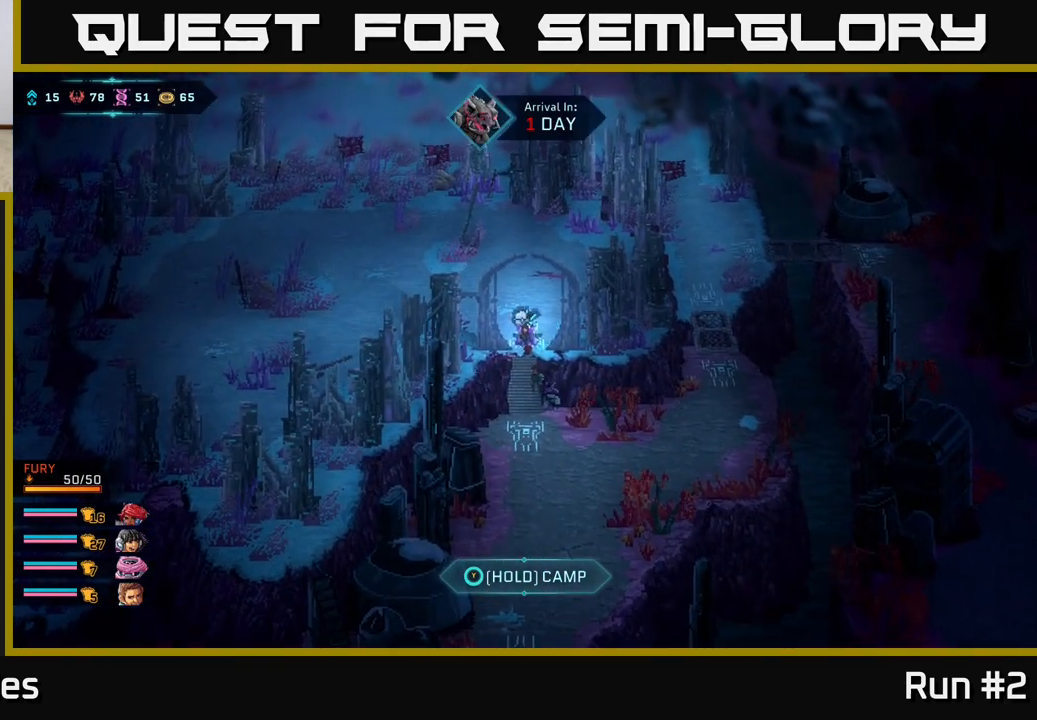
{"buttons": ["B"], "left_stick": "left", "right_stick": "center", "events": []}
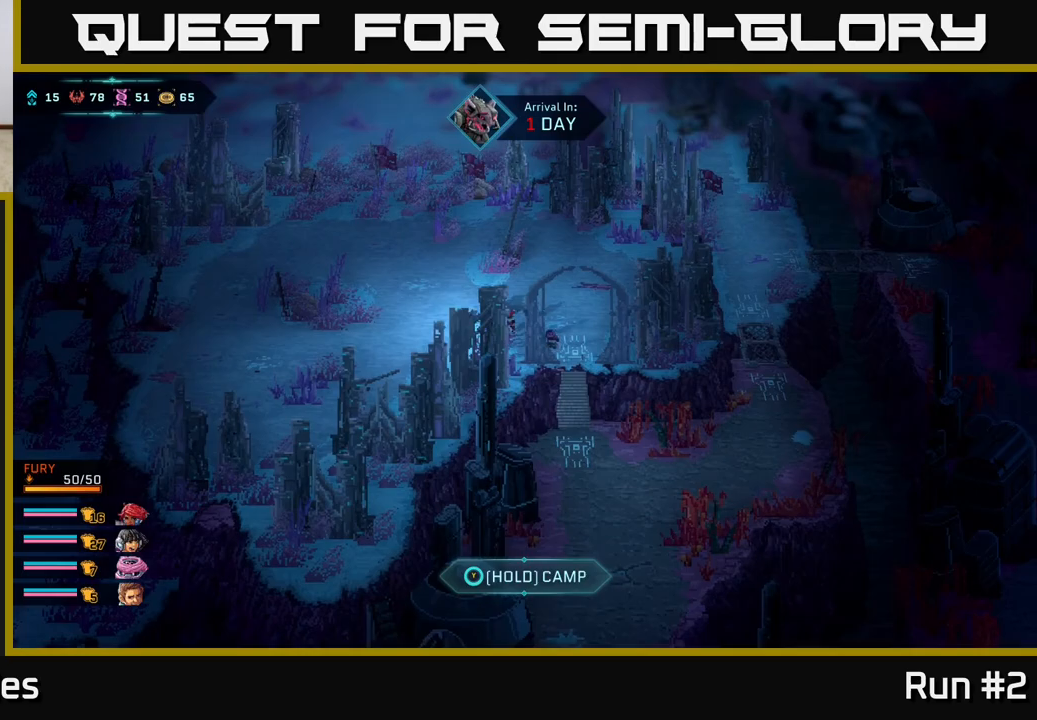
{"buttons": [], "left_stick": "center", "right_stick": "down", "events": [[133, "B", "up"], [217, "right_stick", "down-left"], [350, "left_stick", "center"], [400, "right_stick", "down"]]}
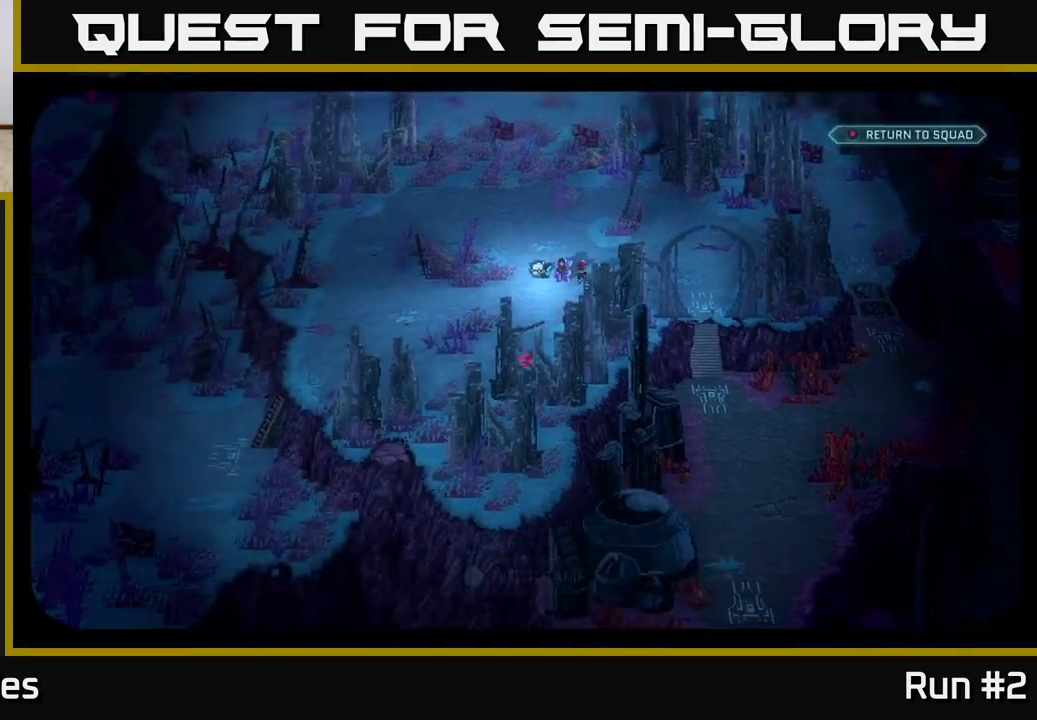
{"buttons": [], "left_stick": "center", "right_stick": "down", "events": []}
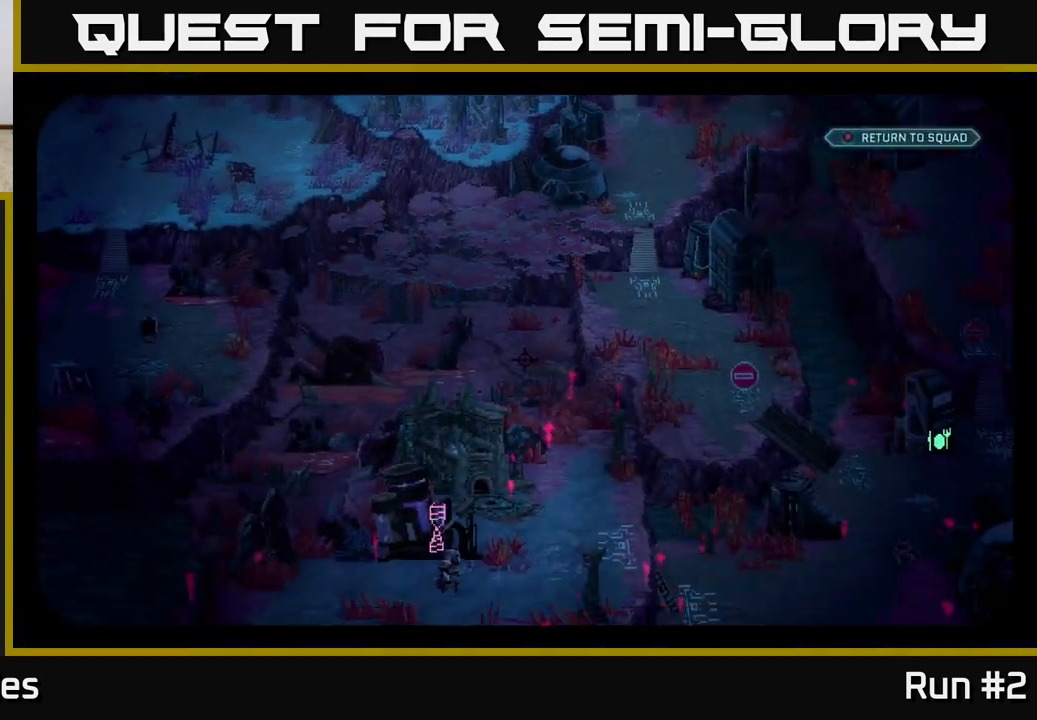
{"buttons": [], "left_stick": "center", "right_stick": "center", "events": [[217, "right_stick", "center"]]}
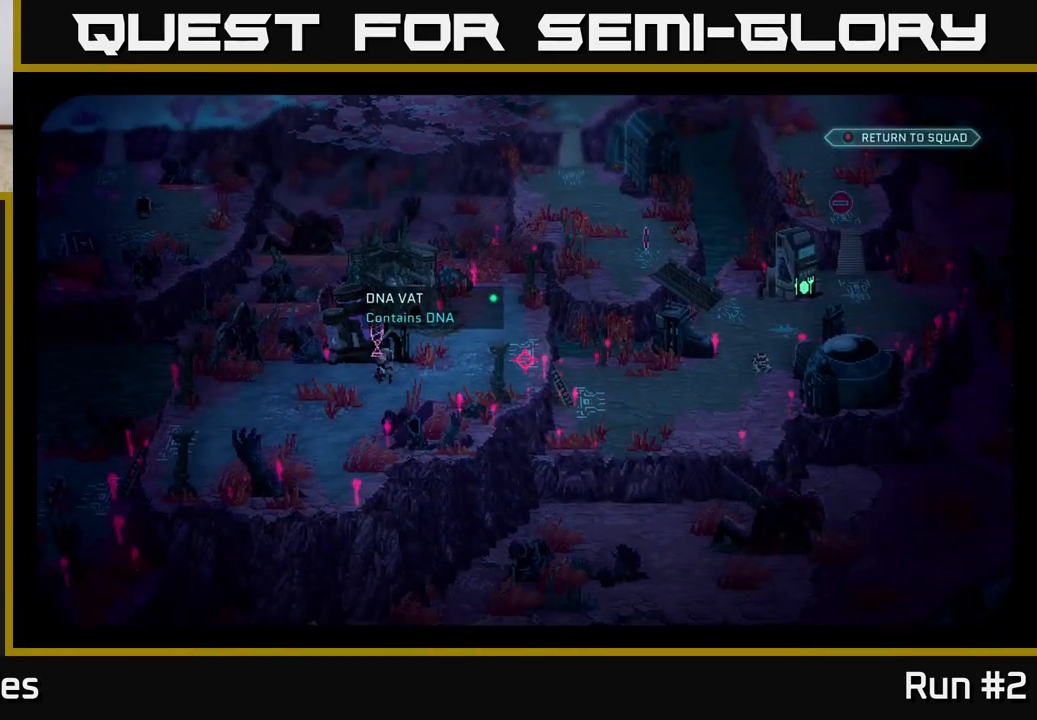
{"buttons": [], "left_stick": "center", "right_stick": "down-left", "events": [[433, "right_stick", "down-left"]]}
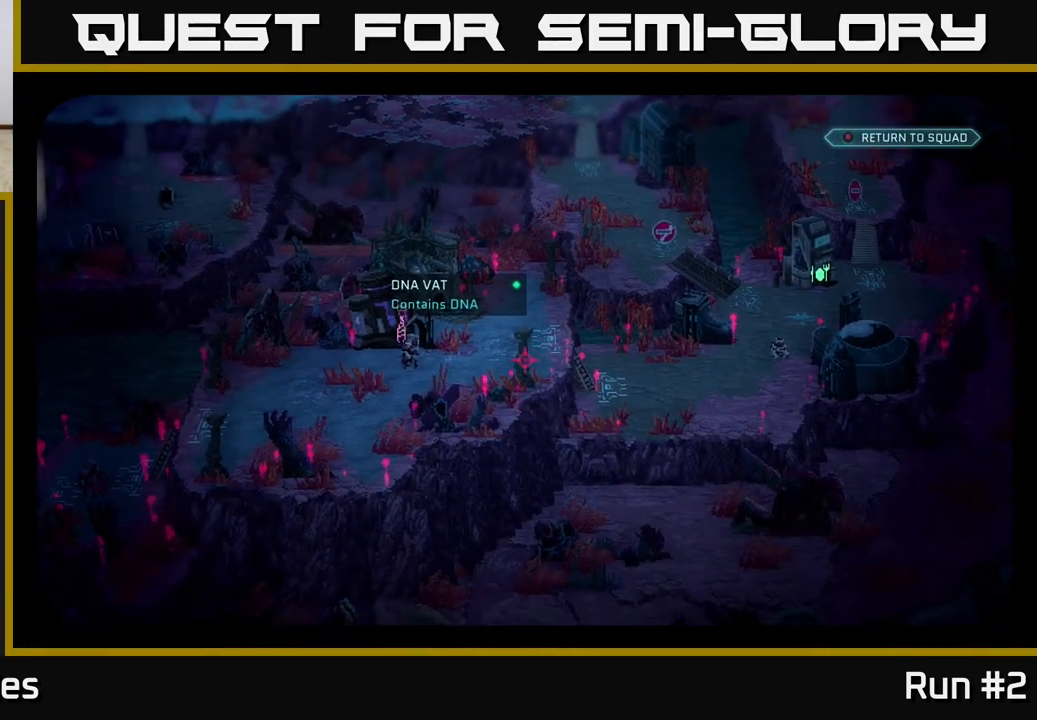
{"buttons": [], "left_stick": "center", "right_stick": "center", "events": [[350, "right_stick", "center"]]}